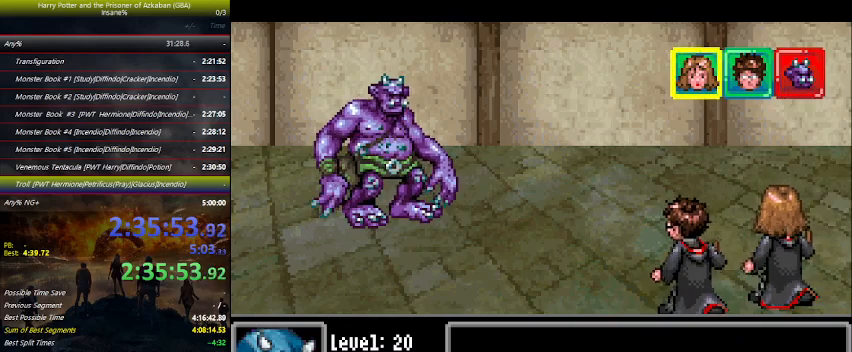
Gameplay with keyboard and mouse; each line is a JSON object with the keys held at the frame after it. "events" lists presses ("down") and releases ("up") of "a", "ctrl", "d", "down", "e", "escape", "f", "f1", "f4", "left", "q", "r", "return", "right", "s", "shift", "space", "tab", "up", "w" and "z" between this image and that frame as [ms after this image, input, new state], when the widget could be followed in between. No other keys are recorded. Mouse buttons are not recorded. Not read: mouse_move.
{"keys": ["space"], "events": [[500, "space", "down"]]}
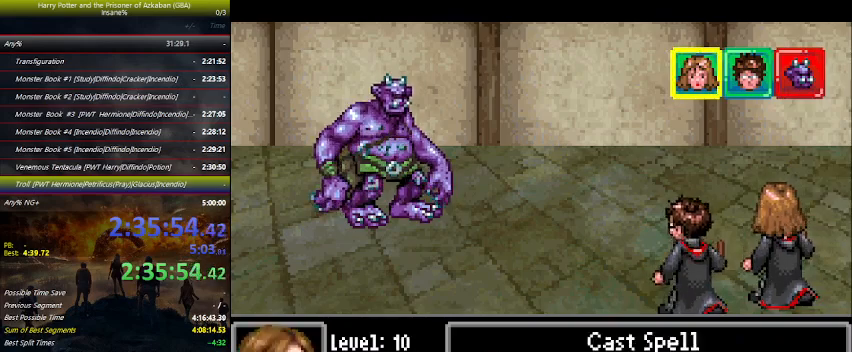
{"keys": ["space"], "events": [[66, "space", "up"], [100, "right", "down"], [166, "right", "up"], [233, "right", "down"], [300, "right", "up"], [366, "space", "down"], [433, "space", "up"], [500, "space", "down"]]}
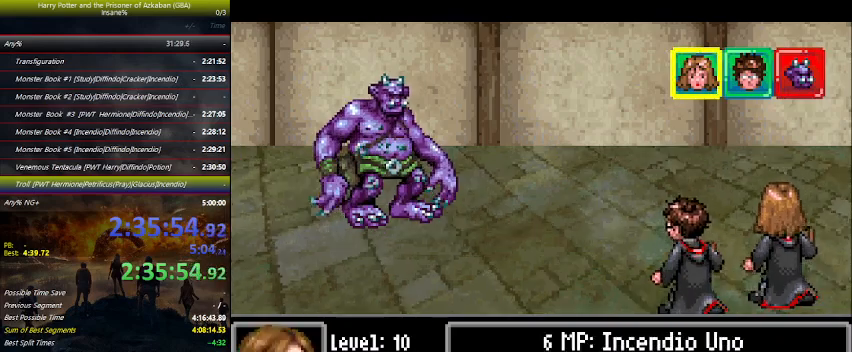
{"keys": [], "events": [[33, "space", "up"], [166, "space", "down"], [266, "space", "up"], [300, "space", "down"], [366, "space", "up"], [466, "space", "down"], [500, "space", "up"]]}
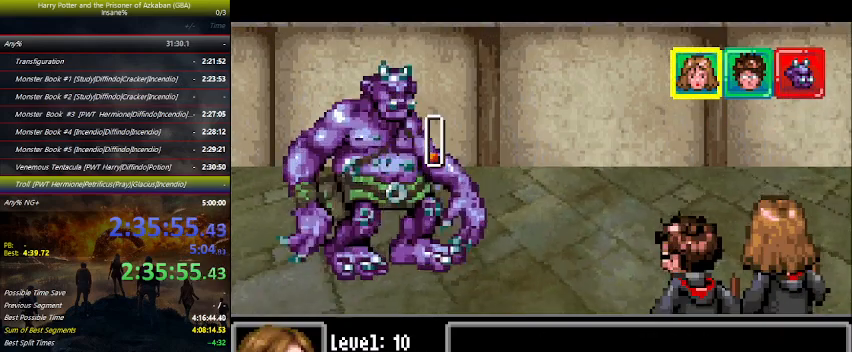
{"keys": [], "events": [[33, "space", "down"], [66, "space", "up"], [133, "space", "down"], [233, "space", "up"]]}